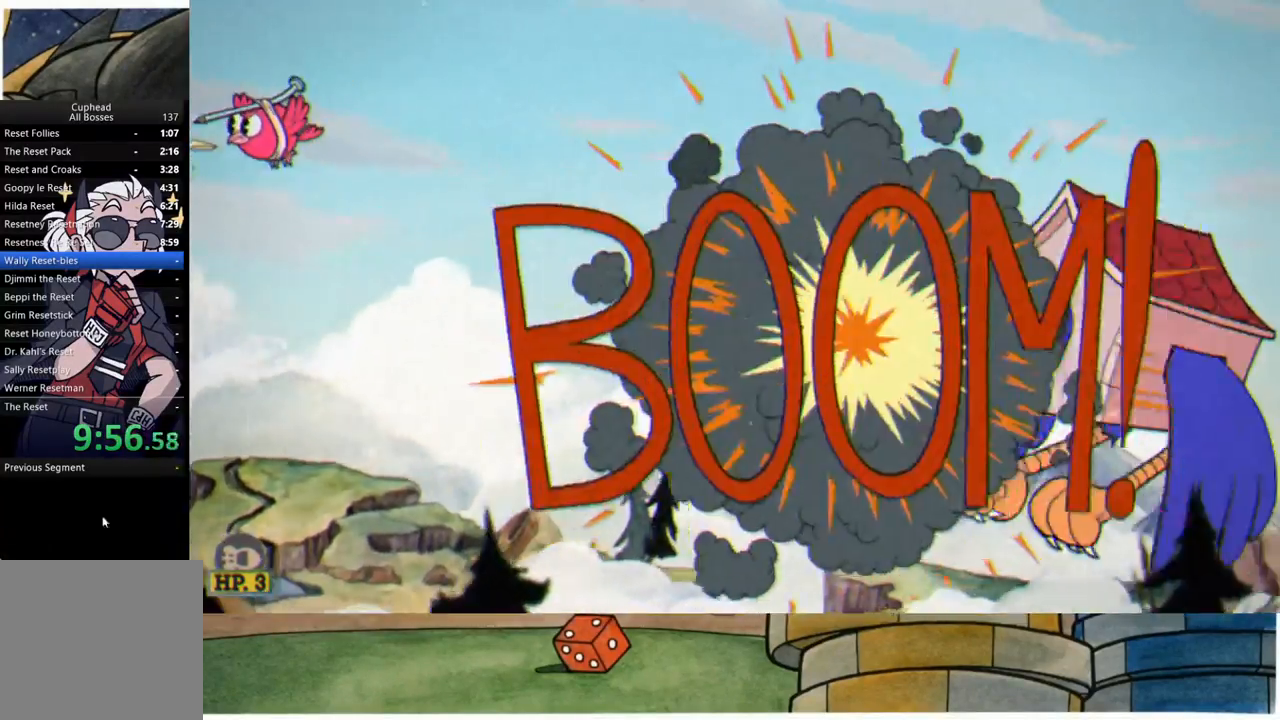
Gameplay with a controller (Xbox layout); each line is a JSON object with the inputs held at the frame after it. "events" lists button and stick changes between this image and that frame as [ms after this image, input, new state], when the widget could be followed in between.
{"buttons": ["R1"], "left_stick": "left", "right_stick": "center", "events": [[50, "left_stick", "up-left"], [150, "left_stick", "center"], [350, "left_stick", "left"]]}
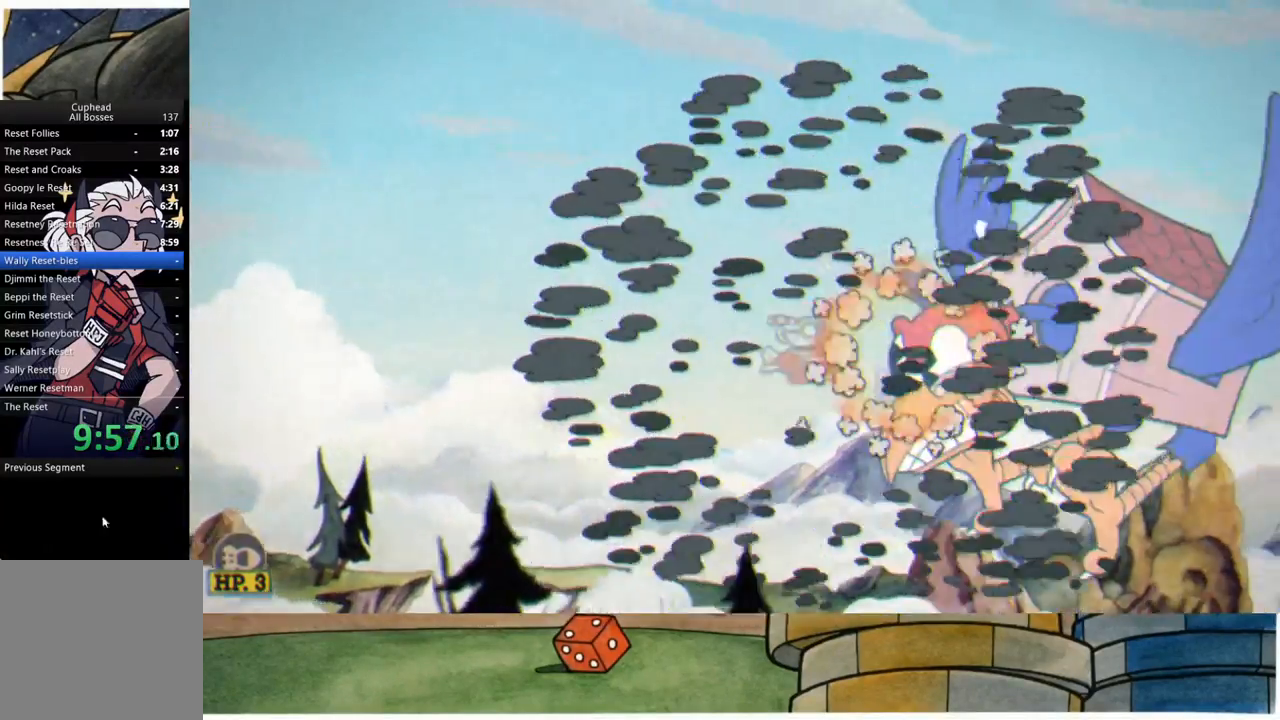
{"buttons": ["R1"], "left_stick": "left", "right_stick": "center", "events": [[17, "L1", "down"], [100, "L1", "up"], [117, "left_stick", "center"], [350, "left_stick", "left"]]}
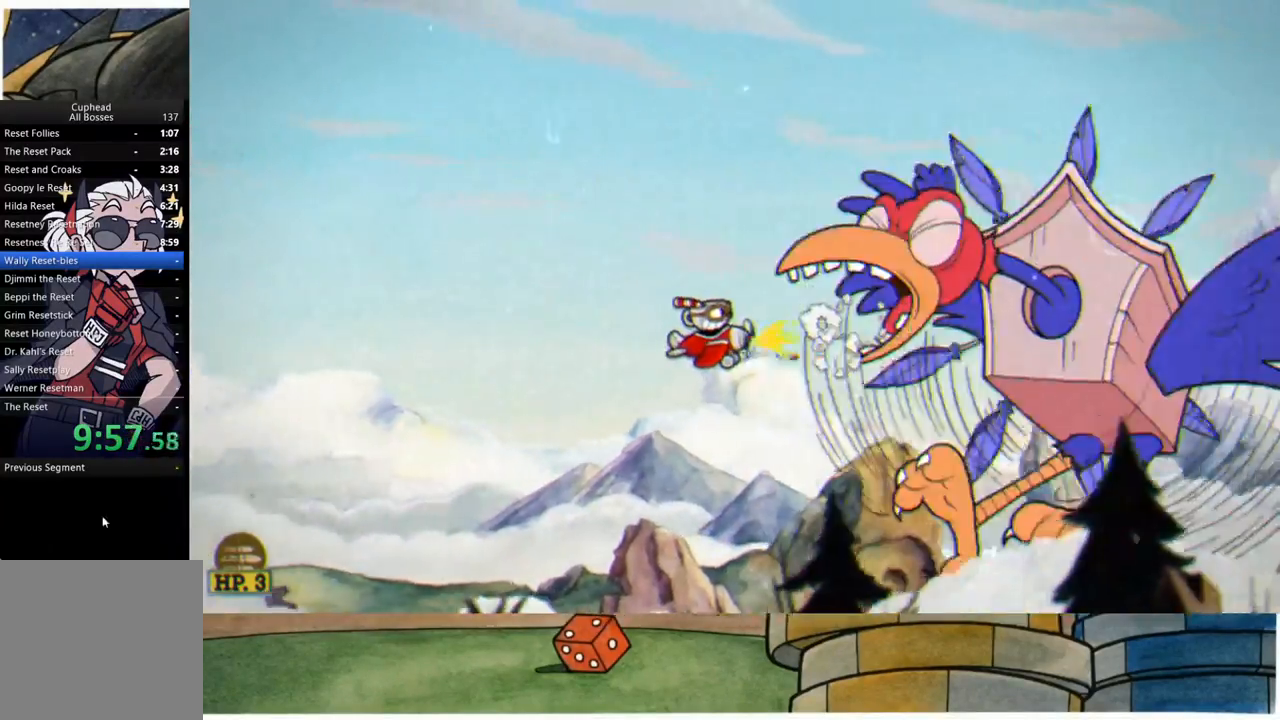
{"buttons": ["R1"], "left_stick": "center", "right_stick": "center", "events": [[67, "left_stick", "center"], [300, "left_stick", "up-left"], [433, "left_stick", "center"]]}
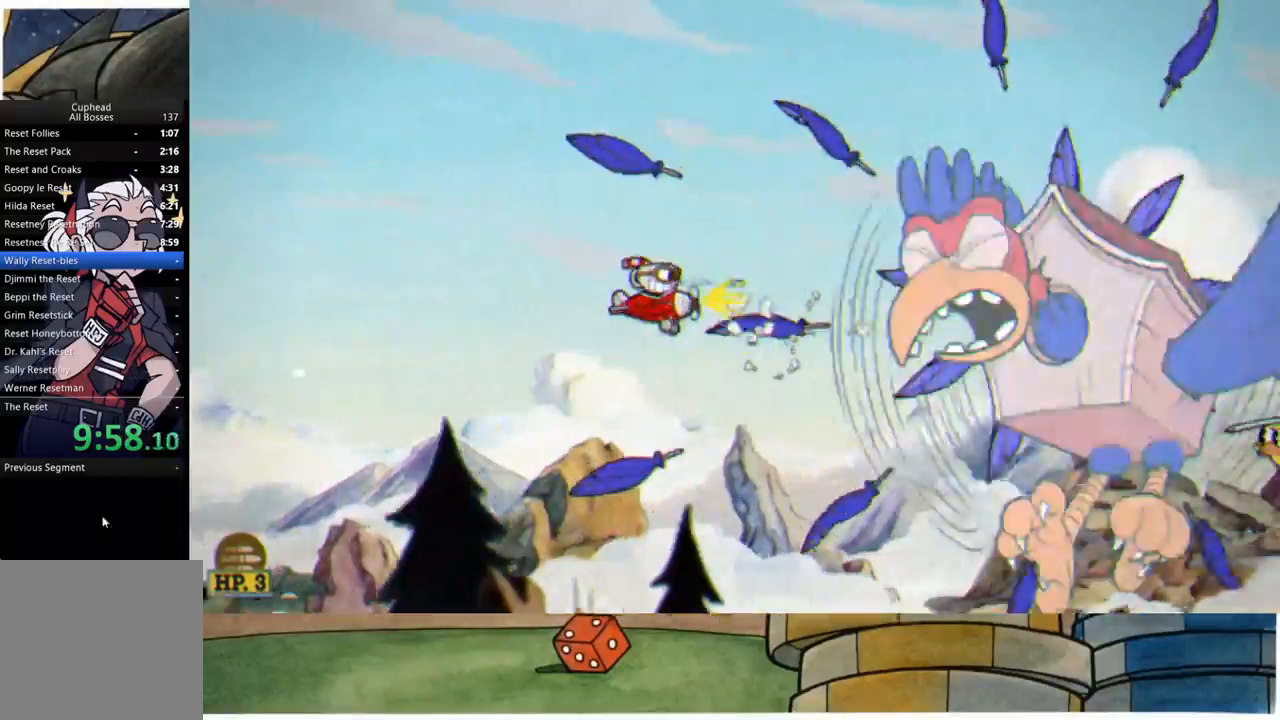
{"buttons": ["R1"], "left_stick": "center", "right_stick": "center", "events": [[133, "left_stick", "up-right"], [250, "left_stick", "down-right"], [317, "left_stick", "down-left"], [417, "left_stick", "center"]]}
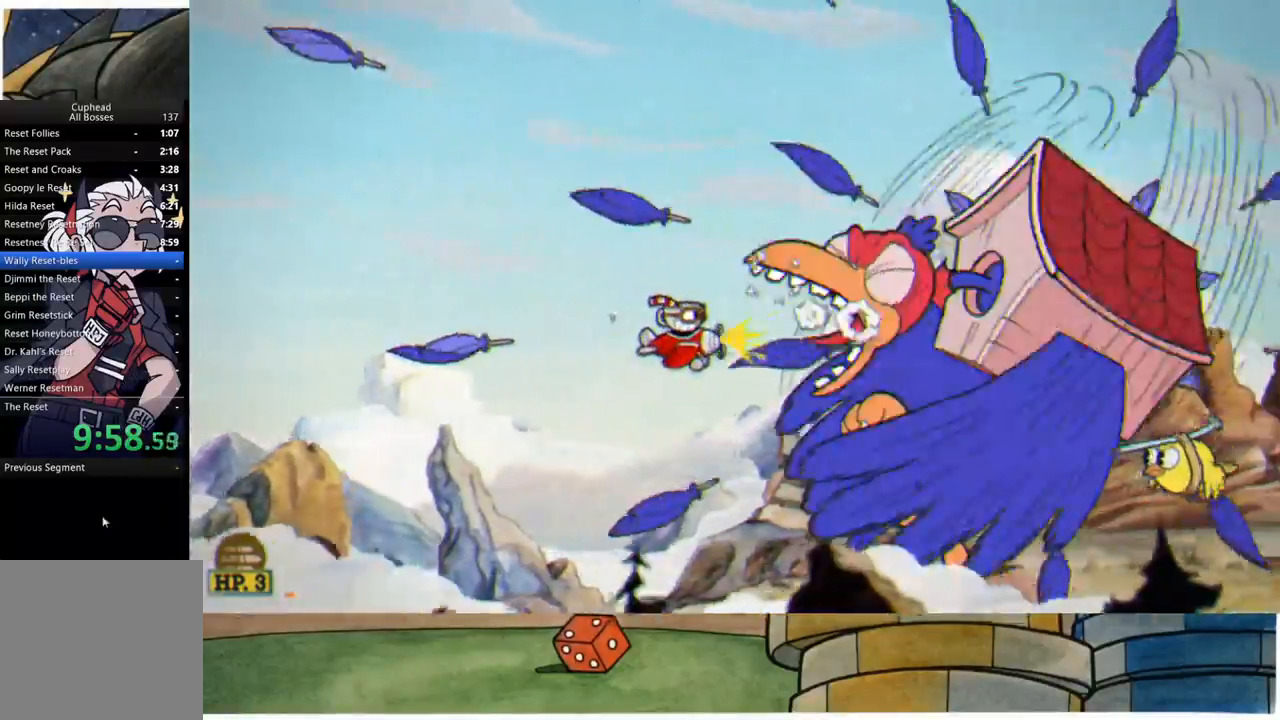
{"buttons": ["R1"], "left_stick": "left", "right_stick": "center", "events": [[83, "left_stick", "left"], [250, "left_stick", "center"], [483, "left_stick", "left"]]}
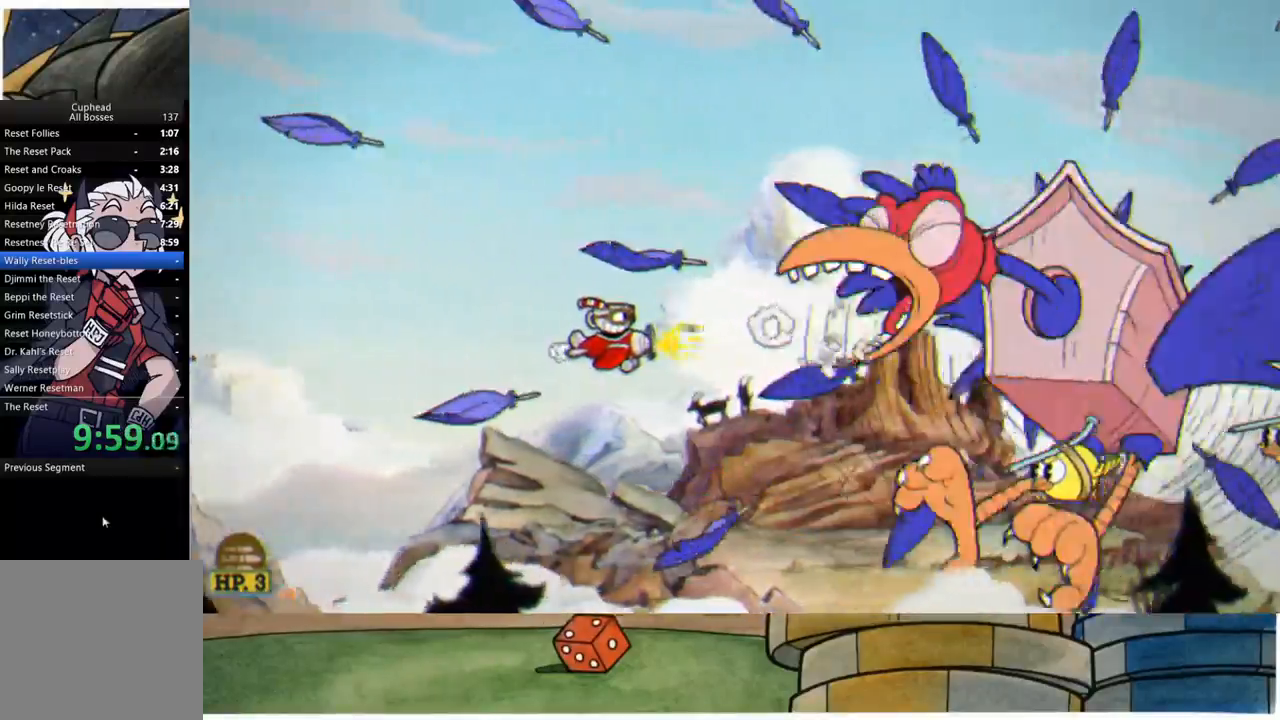
{"buttons": ["R1"], "left_stick": "right", "right_stick": "center", "events": [[100, "left_stick", "center"], [267, "left_stick", "down"], [367, "left_stick", "center"], [500, "left_stick", "right"]]}
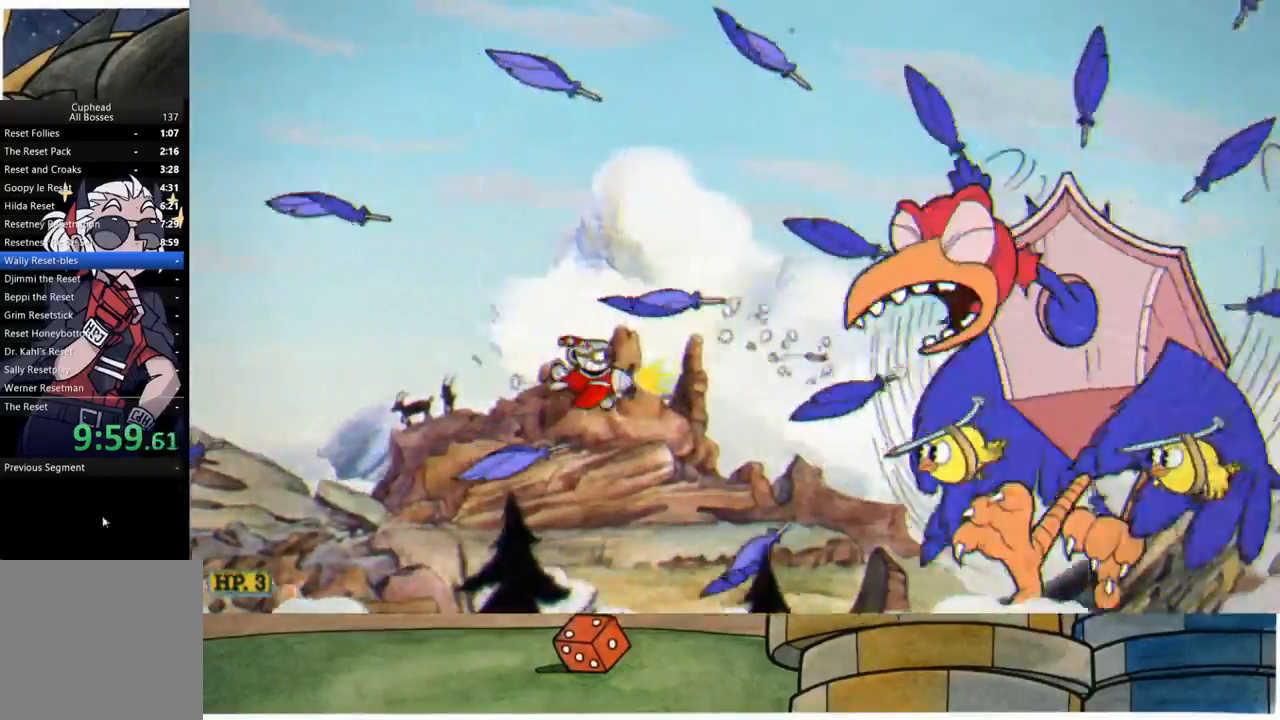
{"buttons": ["R1"], "left_stick": "up-left", "right_stick": "center", "events": [[100, "left_stick", "up"], [150, "left_stick", "up-left"], [267, "left_stick", "center"], [433, "left_stick", "up-left"]]}
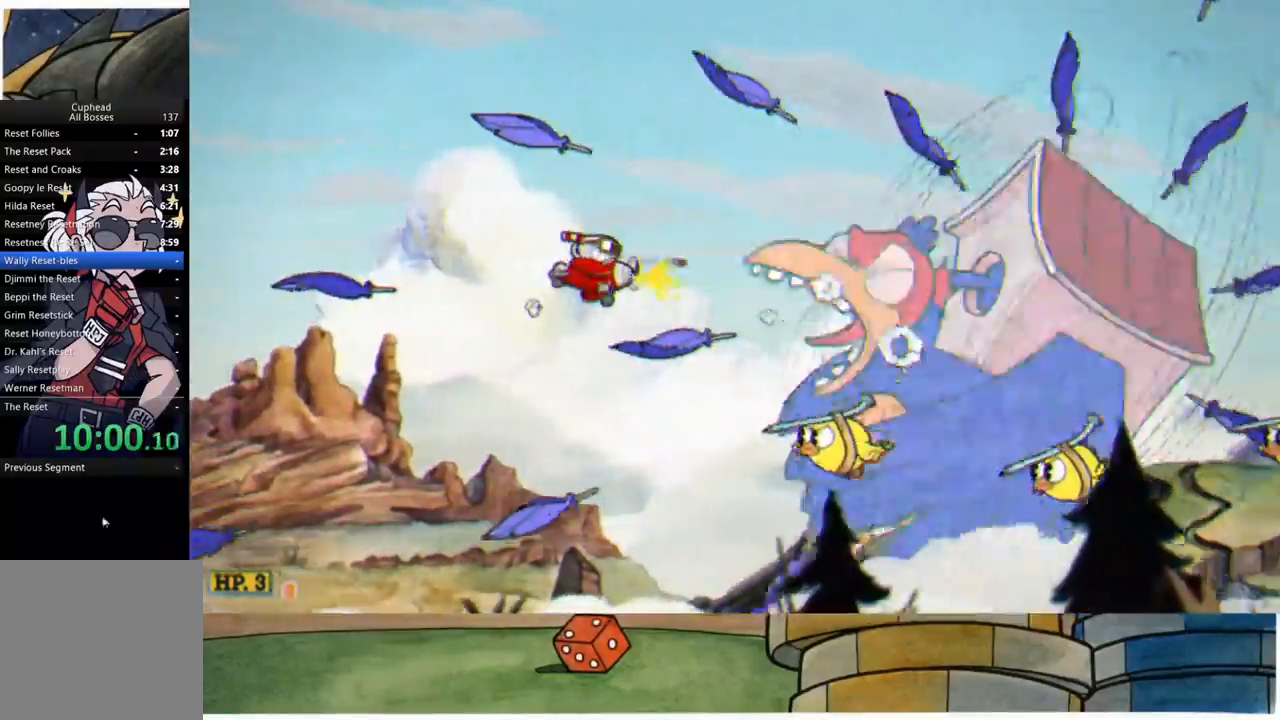
{"buttons": ["R1"], "left_stick": "center", "right_stick": "center", "events": [[33, "left_stick", "center"], [217, "left_stick", "down"], [317, "left_stick", "center"]]}
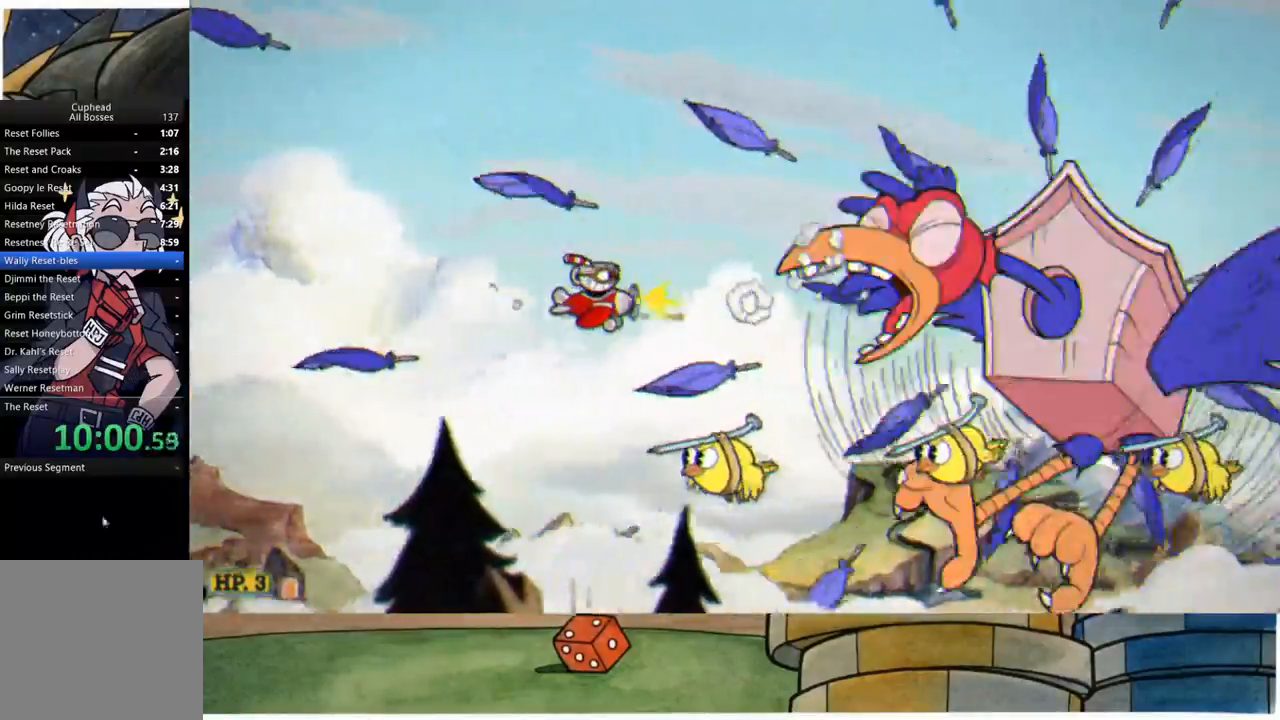
{"buttons": ["R1"], "left_stick": "up", "right_stick": "center", "events": [[250, "left_stick", "down"], [333, "left_stick", "center"], [500, "left_stick", "up"]]}
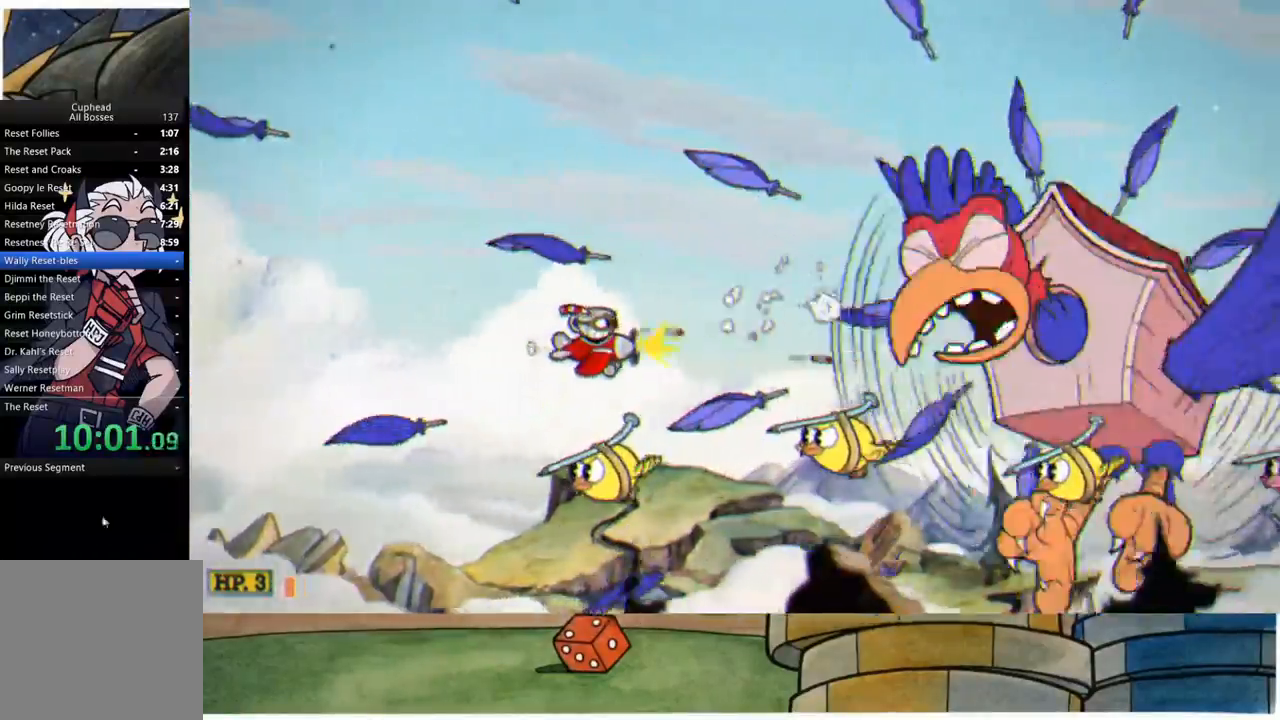
{"buttons": ["R1"], "left_stick": "right", "right_stick": "center", "events": [[250, "left_stick", "center"], [500, "left_stick", "right"]]}
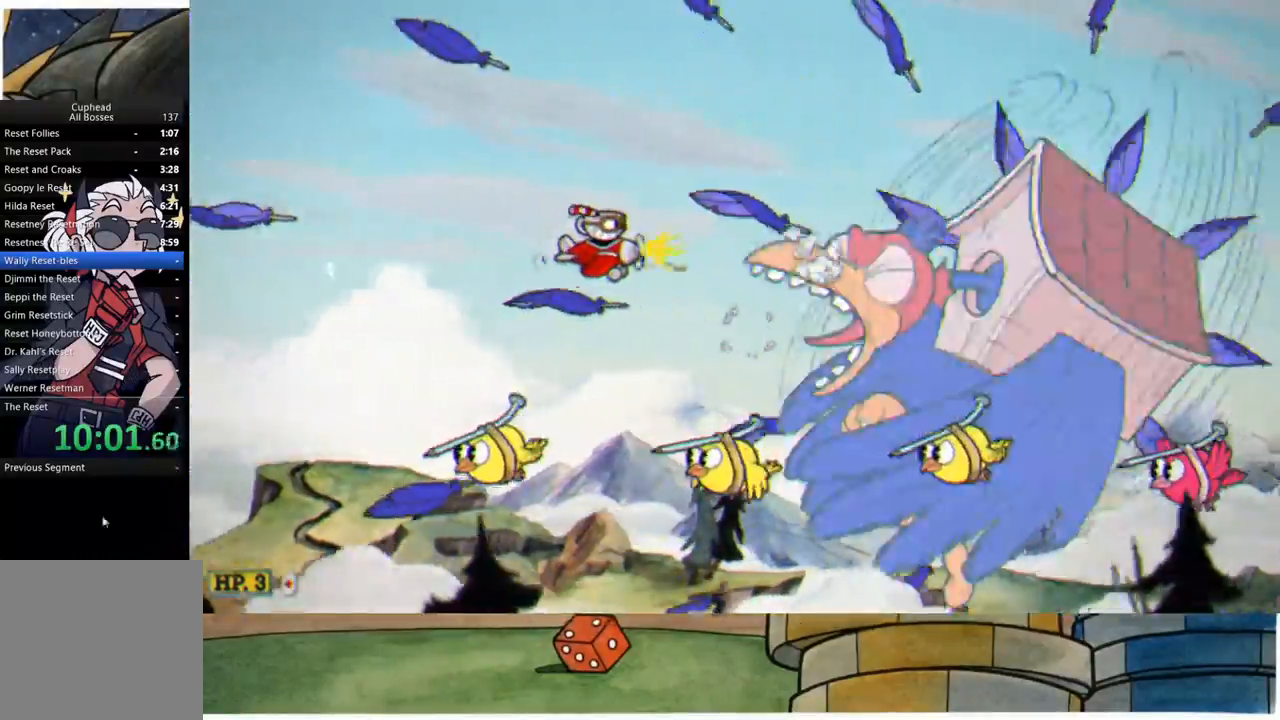
{"buttons": ["R1"], "left_stick": "center", "right_stick": "center", "events": [[100, "left_stick", "center"], [233, "left_stick", "left"], [333, "left_stick", "center"]]}
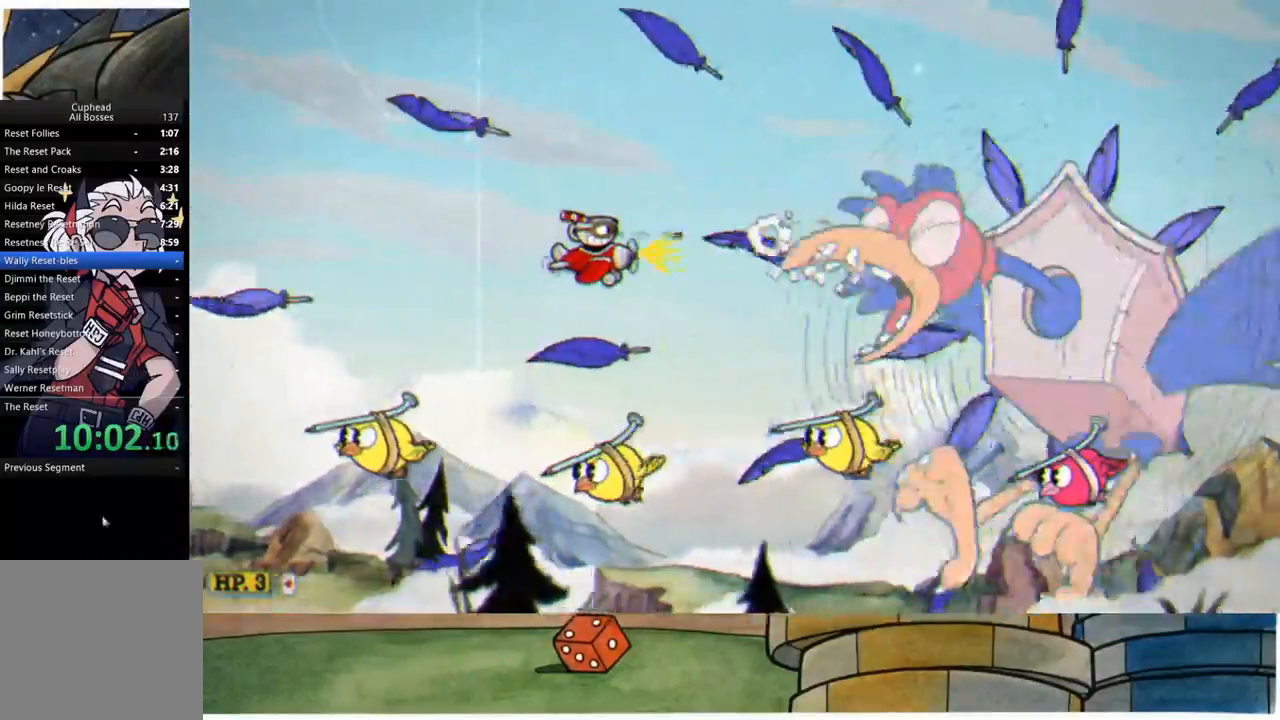
{"buttons": ["R1"], "left_stick": "center", "right_stick": "center", "events": [[17, "left_stick", "down-left"], [133, "left_stick", "center"]]}
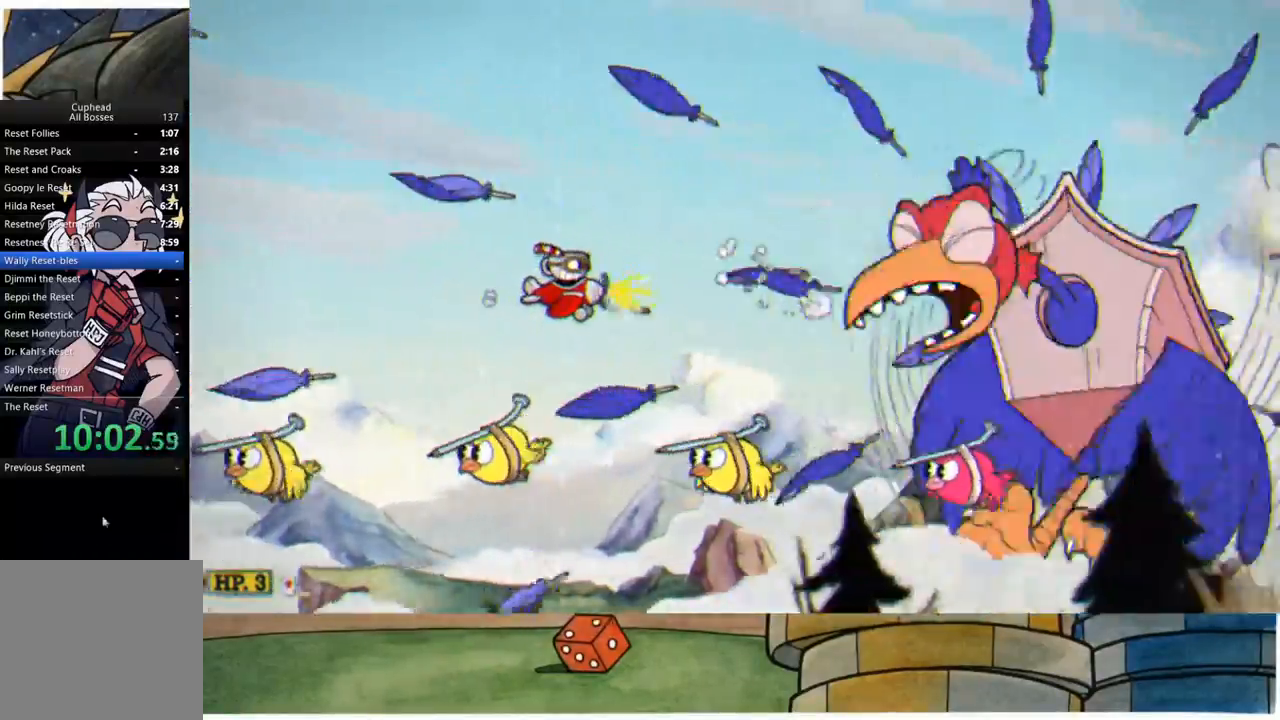
{"buttons": ["R1"], "left_stick": "up", "right_stick": "center", "events": [[17, "left_stick", "down"], [150, "left_stick", "center"], [250, "left_stick", "up-right"], [350, "left_stick", "up"]]}
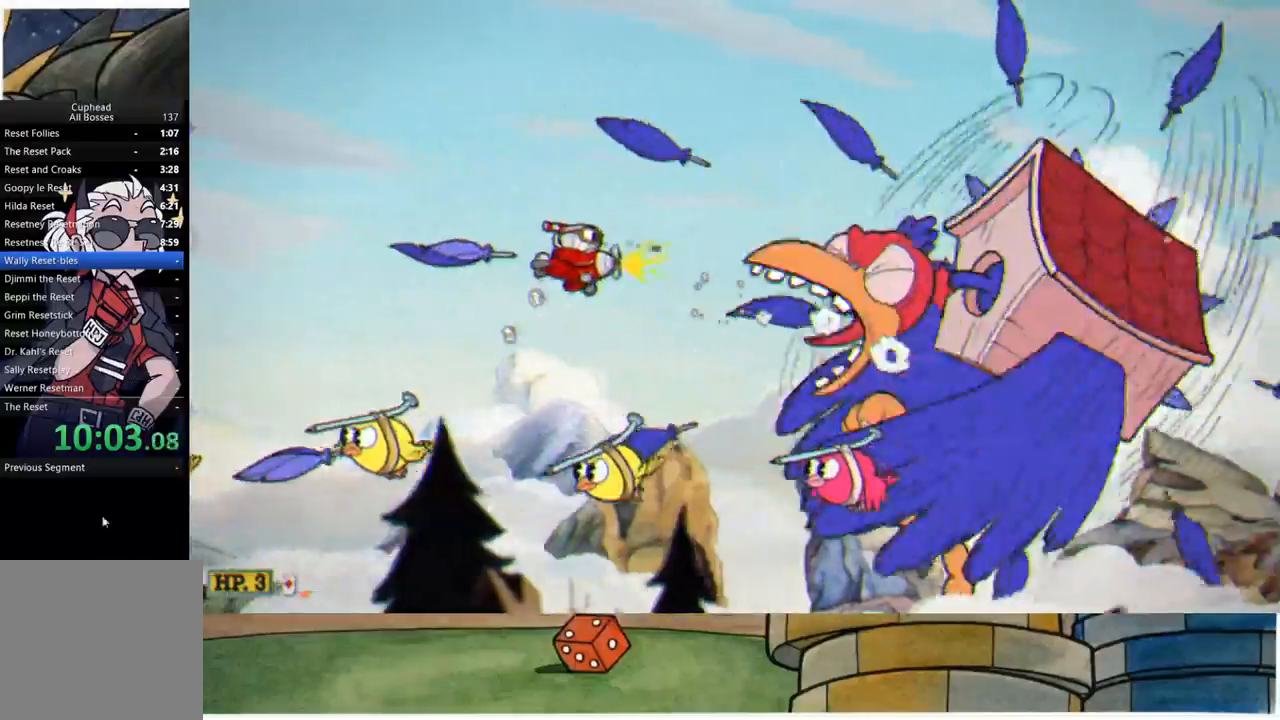
{"buttons": ["R1"], "left_stick": "down-left", "right_stick": "center", "events": [[17, "left_stick", "center"], [250, "left_stick", "right"], [433, "left_stick", "down-left"]]}
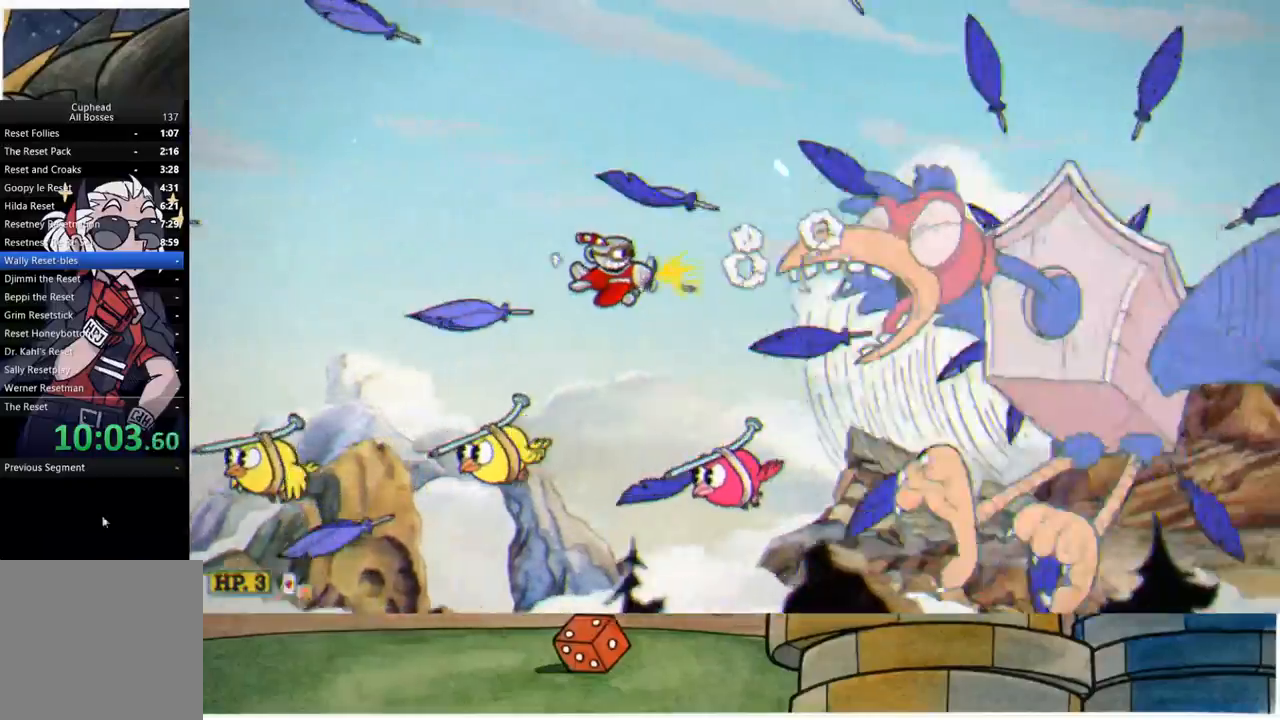
{"buttons": ["R1"], "left_stick": "down", "right_stick": "center", "events": [[33, "left_stick", "center"], [467, "left_stick", "down"]]}
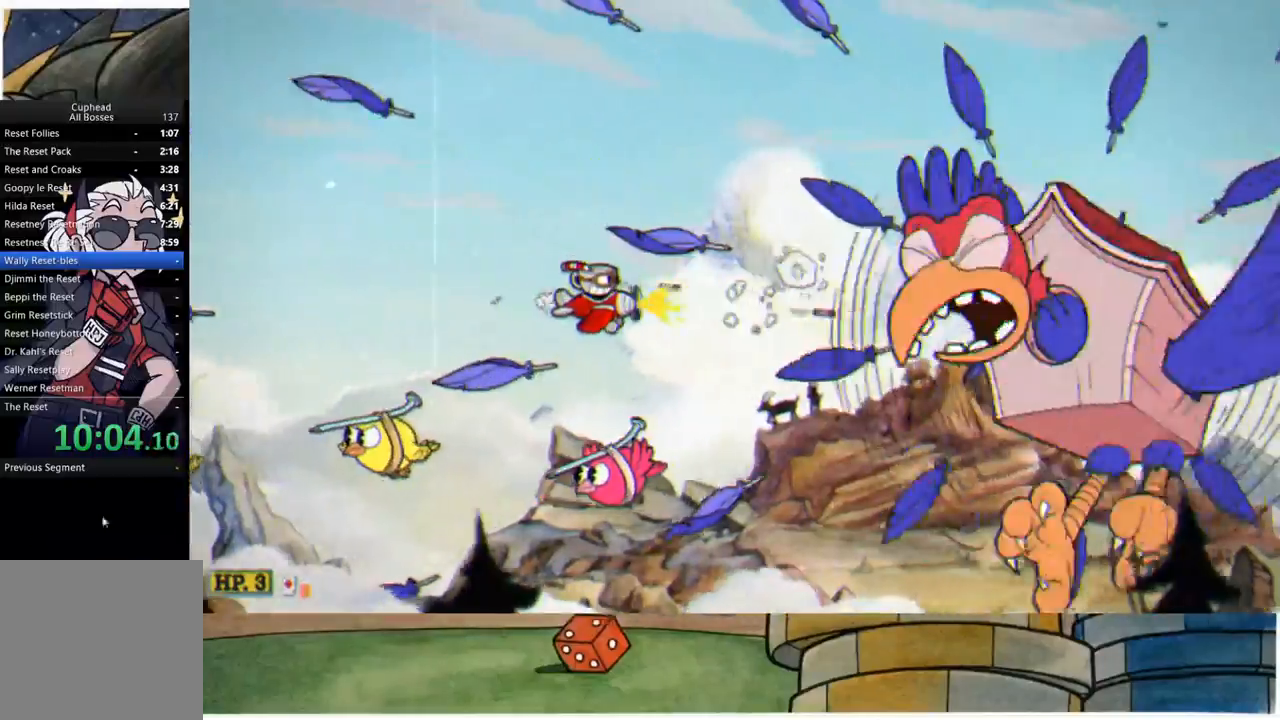
{"buttons": ["R1"], "left_stick": "up-left", "right_stick": "center", "events": [[250, "A", "down"], [283, "left_stick", "up-left"], [367, "A", "up"]]}
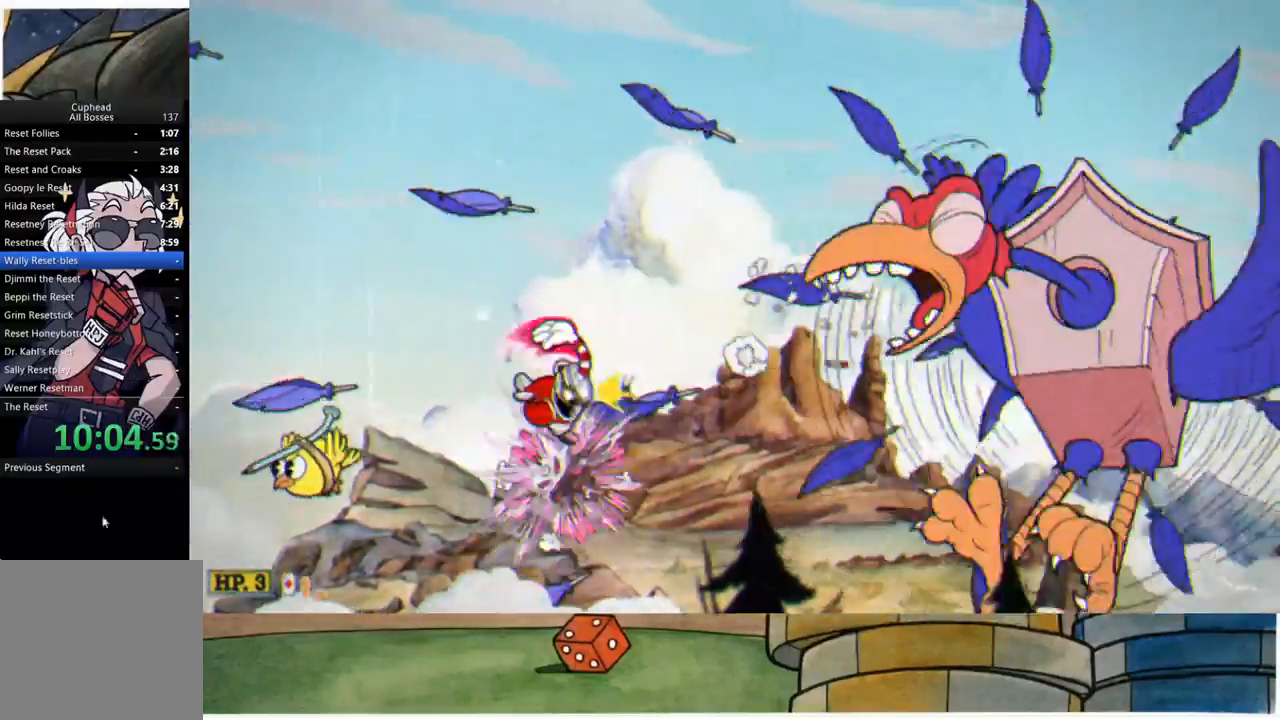
{"buttons": ["R1"], "left_stick": "up-left", "right_stick": "center", "events": [[100, "left_stick", "center"], [300, "left_stick", "right"], [417, "left_stick", "up"], [500, "left_stick", "up-left"]]}
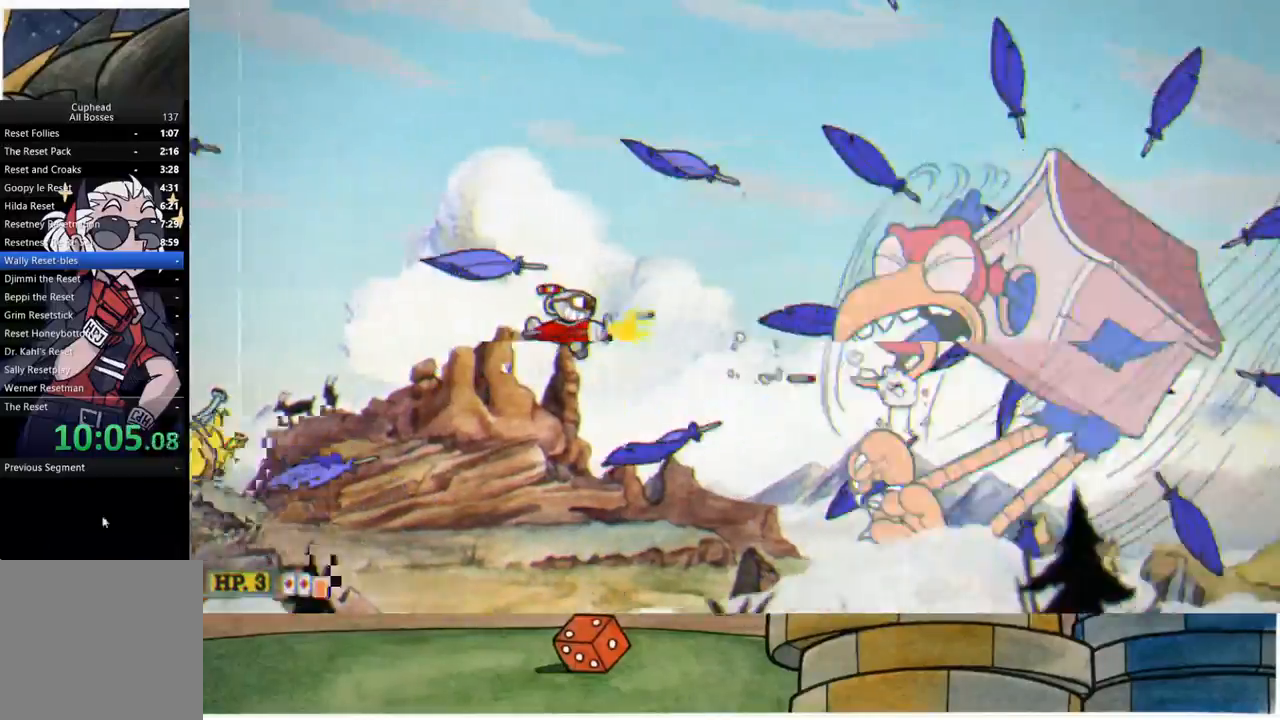
{"buttons": ["R1"], "left_stick": "down-right", "right_stick": "center", "events": [[100, "left_stick", "center"], [250, "left_stick", "up-right"], [450, "left_stick", "down-right"]]}
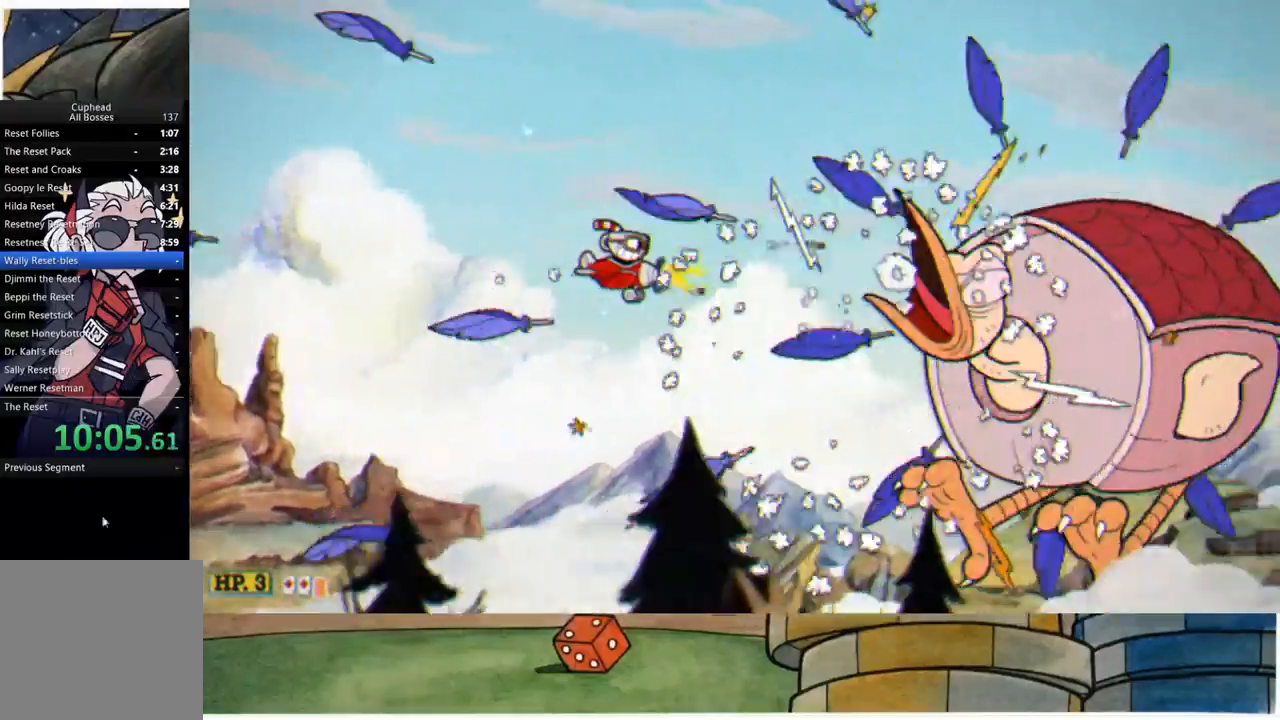
{"buttons": ["L1"], "left_stick": "down", "right_stick": "center", "events": [[67, "left_stick", "center"], [333, "left_stick", "up-left"], [400, "R1", "up"], [450, "L1", "down"], [500, "left_stick", "down"]]}
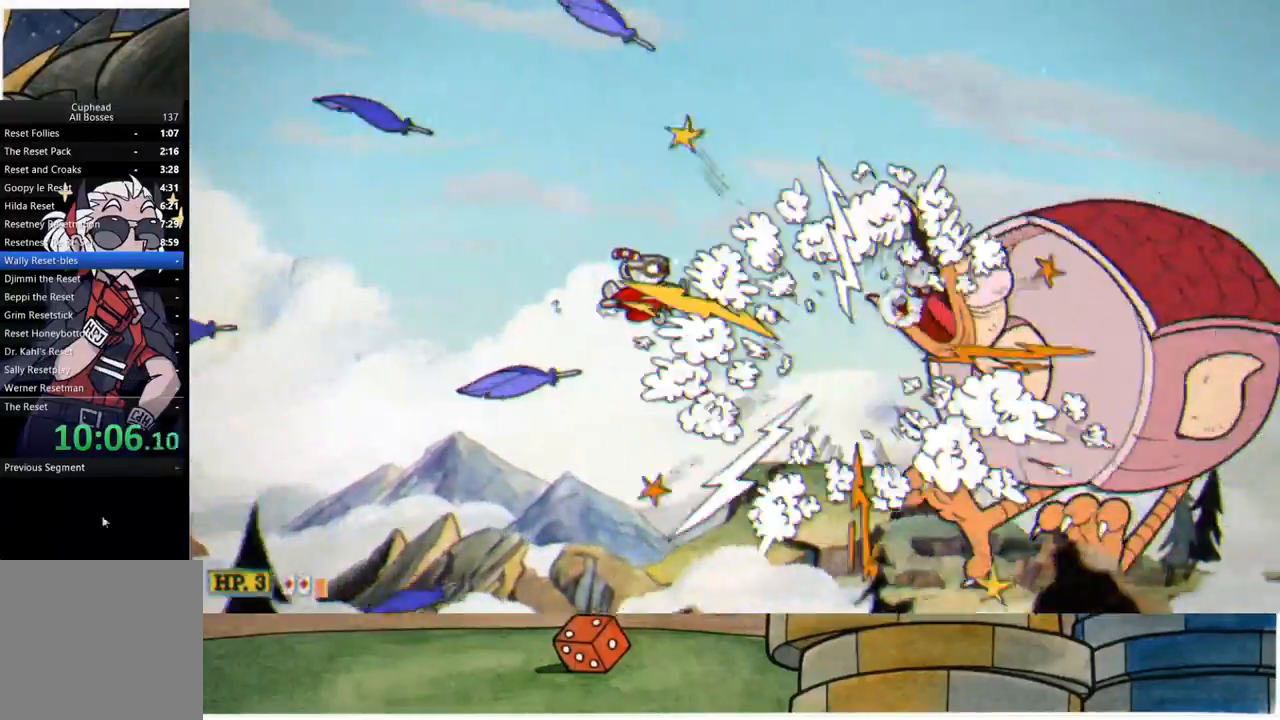
{"buttons": ["L1"], "left_stick": "up-left", "right_stick": "center", "events": [[33, "L1", "up"], [100, "left_stick", "down-left"], [317, "left_stick", "left"], [433, "L1", "down"], [467, "left_stick", "up-left"]]}
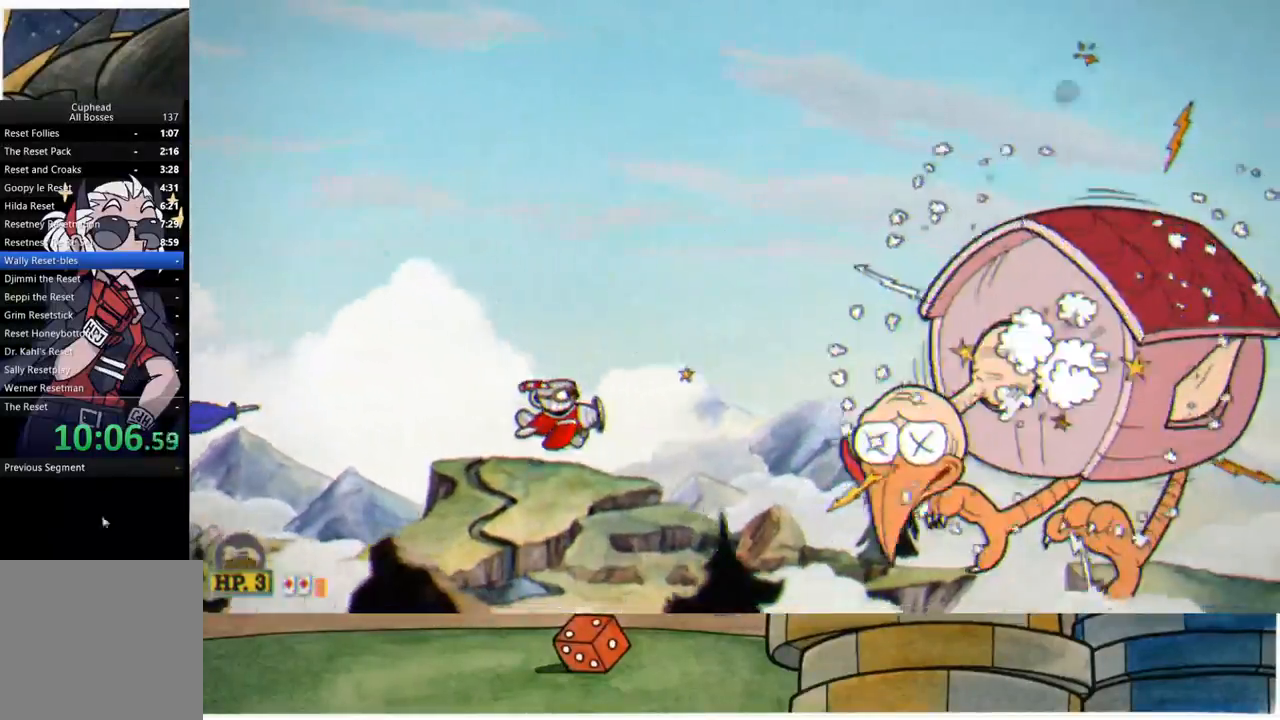
{"buttons": ["R1"], "left_stick": "center", "right_stick": "center", "events": [[67, "L1", "up"], [167, "left_stick", "center"], [283, "R1", "down"]]}
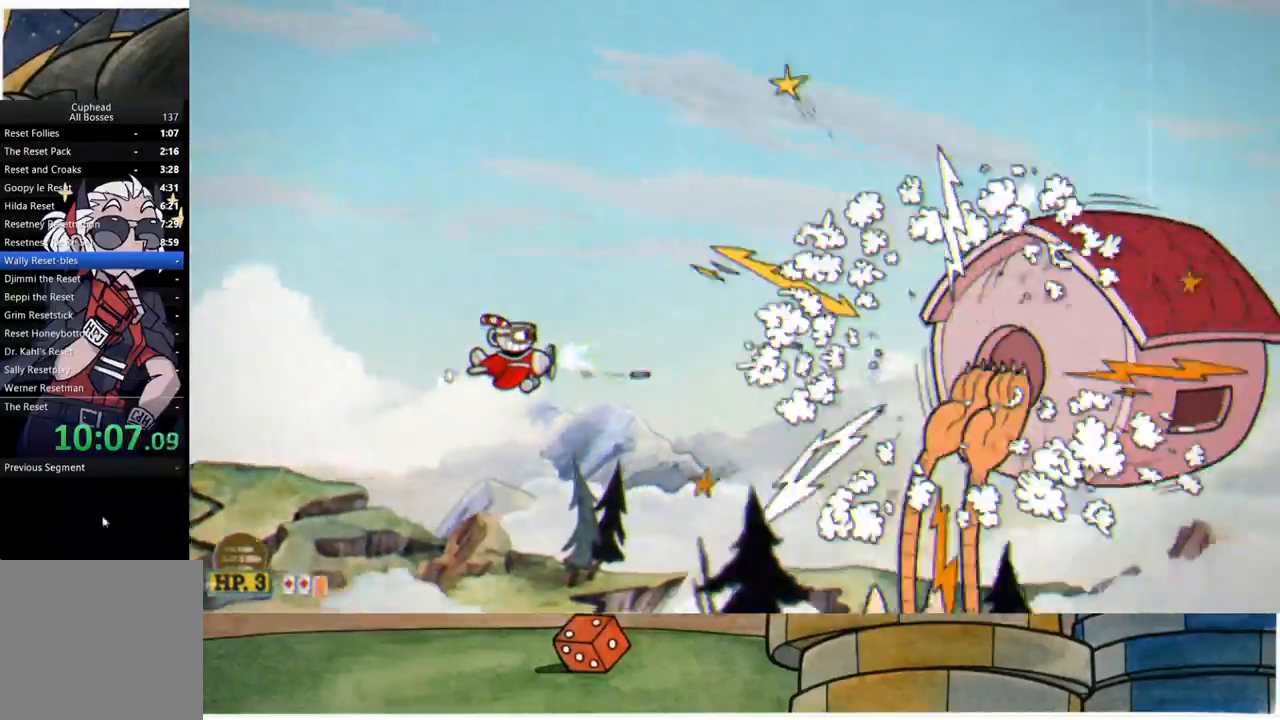
{"buttons": ["R1"], "left_stick": "left", "right_stick": "center", "events": [[450, "left_stick", "left"]]}
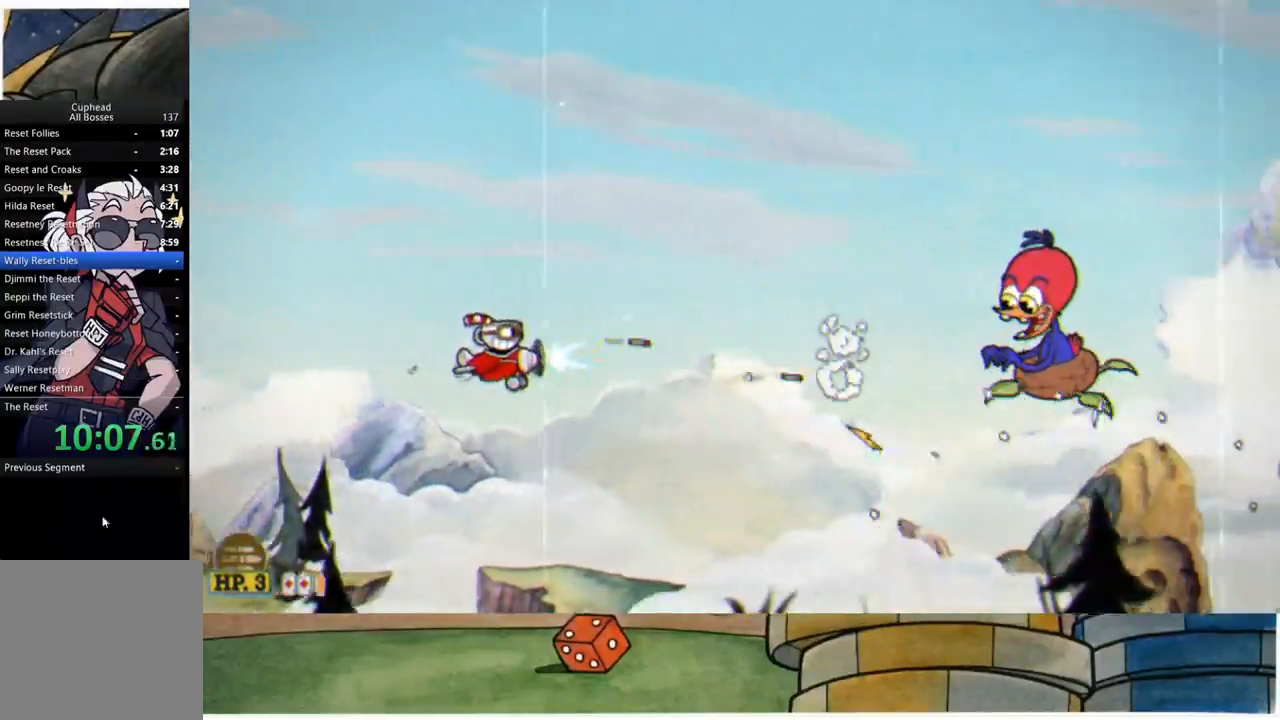
{"buttons": ["R1"], "left_stick": "center", "right_stick": "center", "events": [[50, "left_stick", "center"]]}
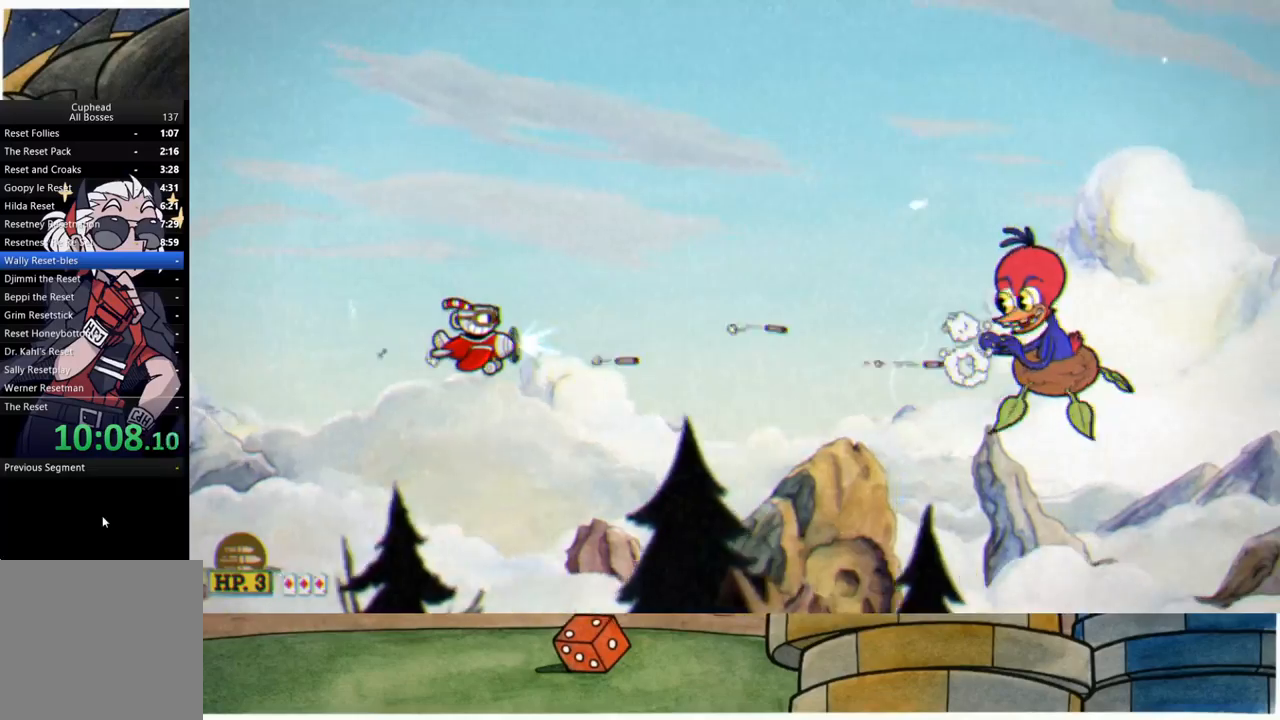
{"buttons": ["R1"], "left_stick": "right", "right_stick": "center", "events": [[133, "left_stick", "right"], [350, "left_stick", "center"], [500, "left_stick", "right"]]}
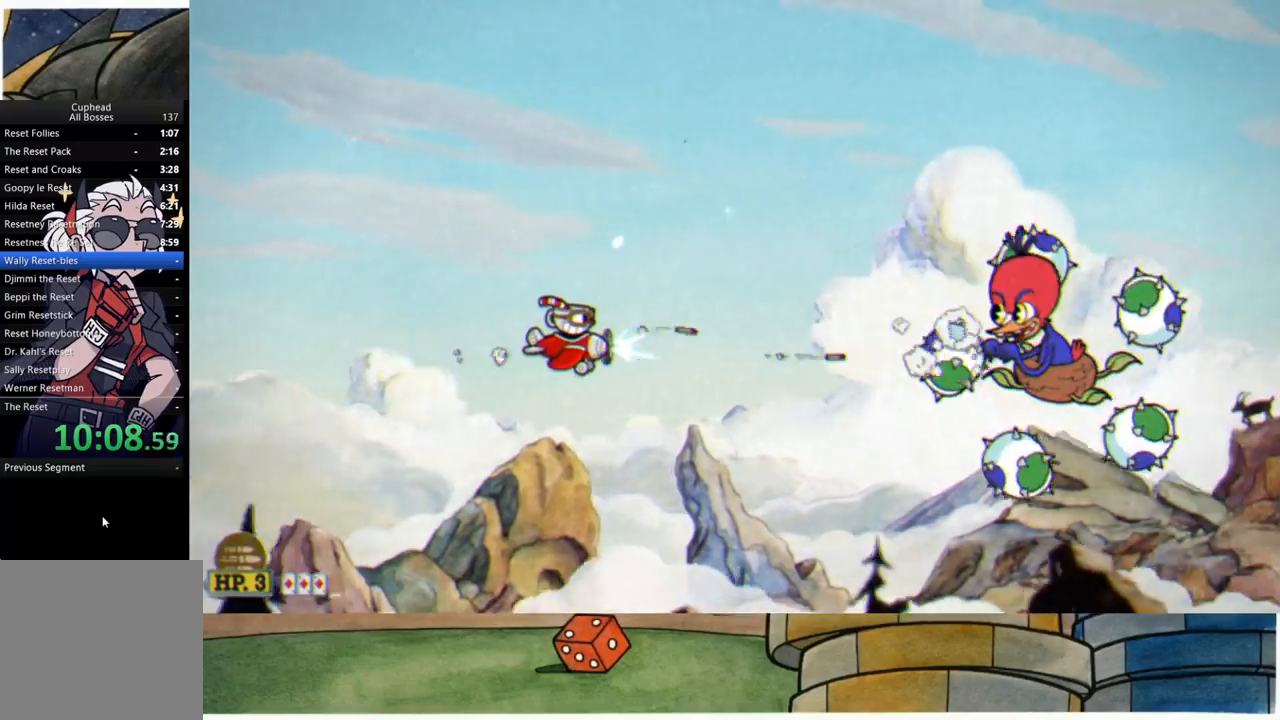
{"buttons": ["R1"], "left_stick": "right", "right_stick": "center", "events": [[367, "left_stick", "down-right"], [467, "left_stick", "right"]]}
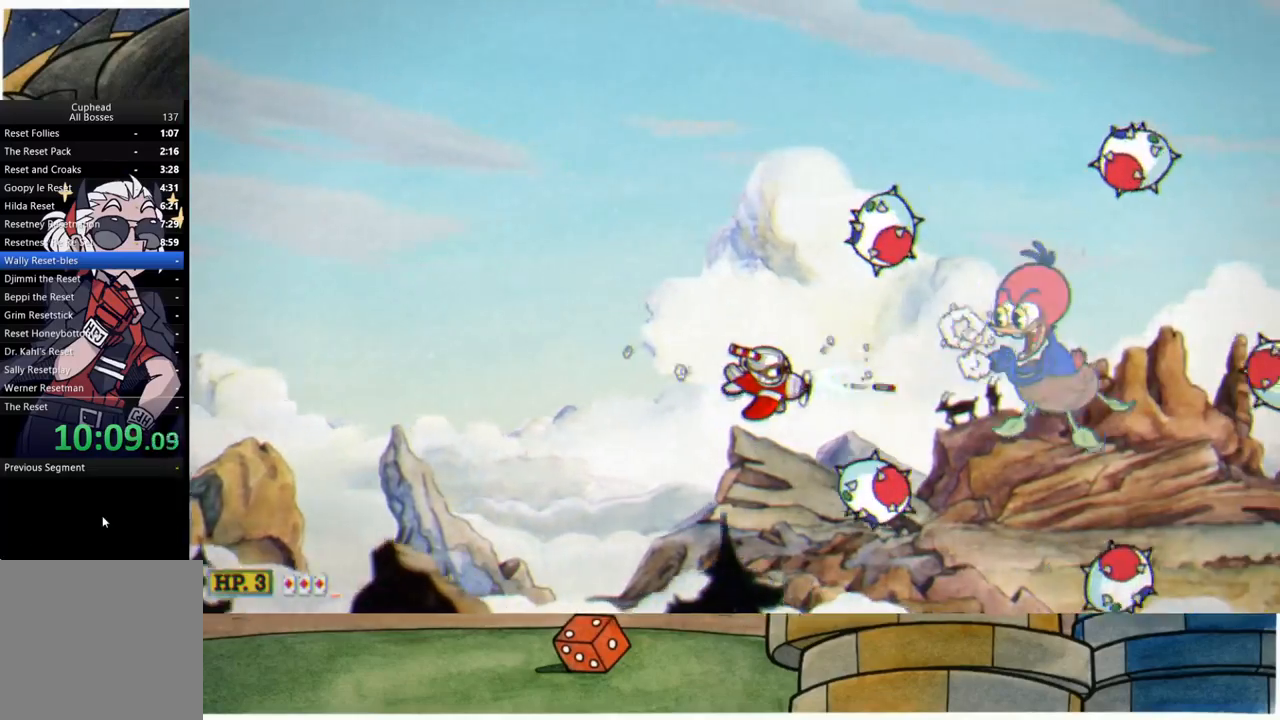
{"buttons": ["R1"], "left_stick": "center", "right_stick": "center", "events": [[283, "L1", "down"], [283, "left_stick", "up"], [350, "X", "down"], [367, "L1", "up"], [383, "left_stick", "center"], [467, "X", "up"]]}
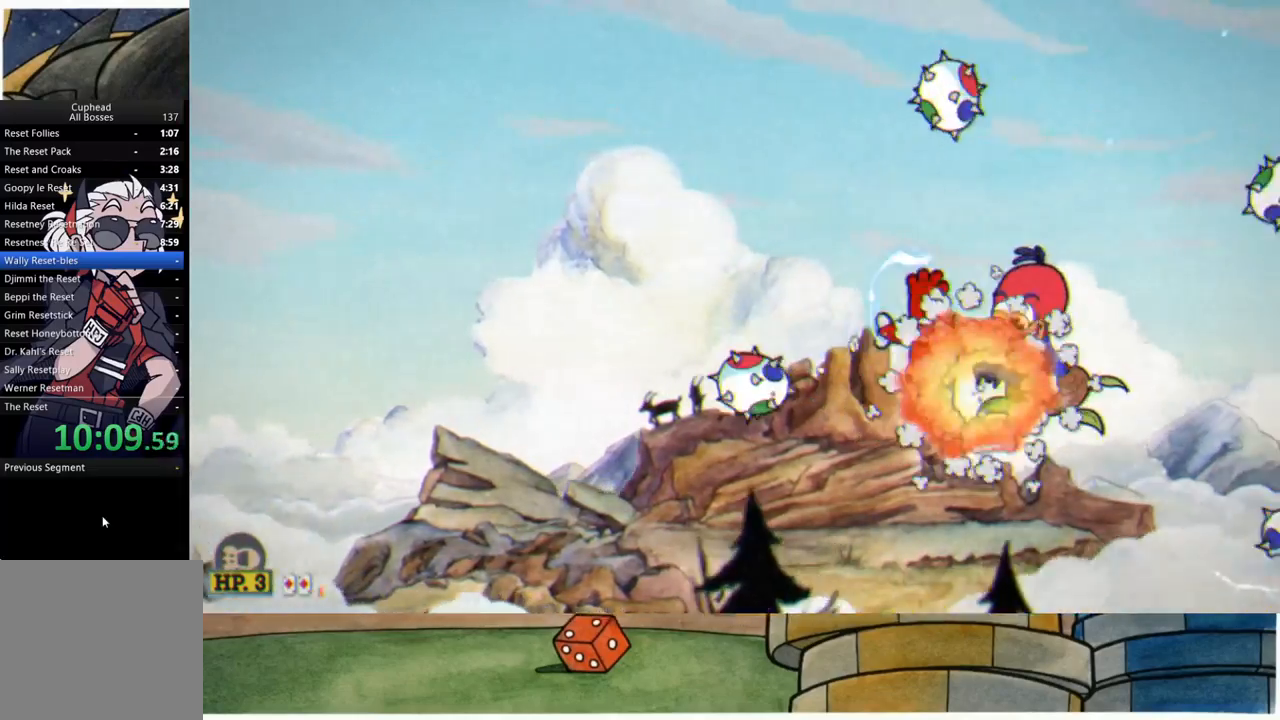
{"buttons": ["R1"], "left_stick": "left", "right_stick": "center", "events": [[383, "left_stick", "left"]]}
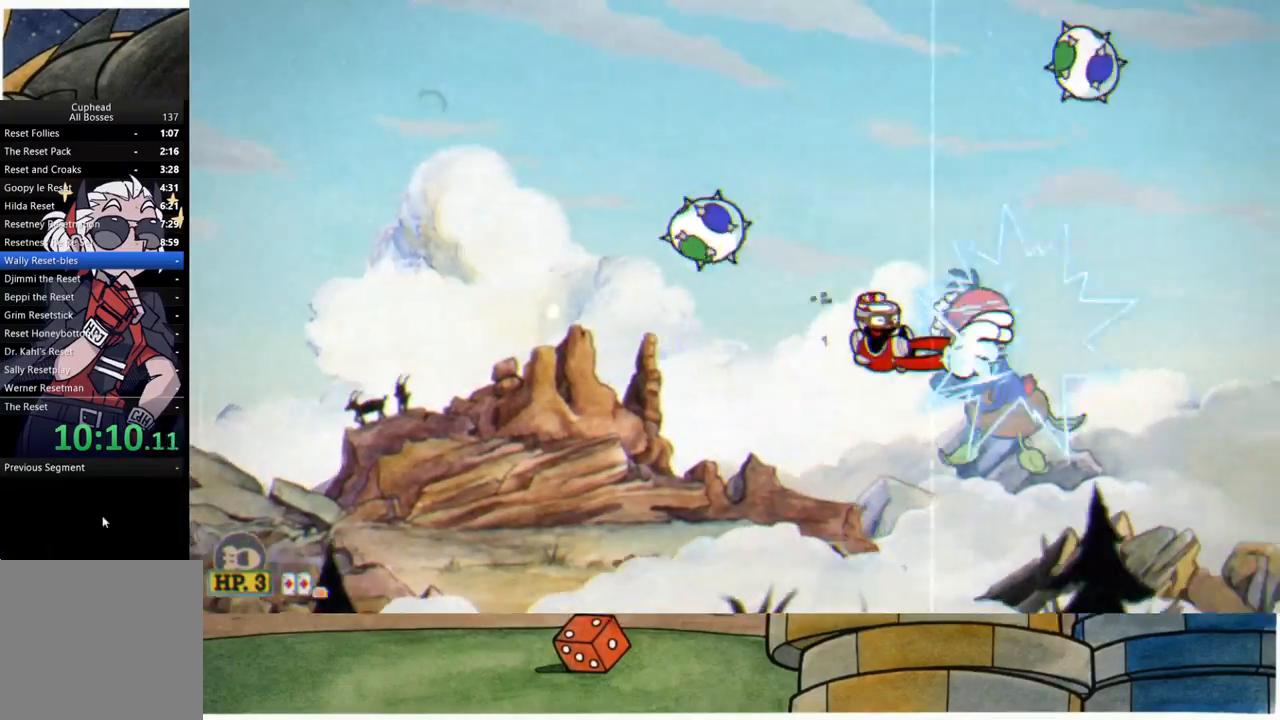
{"buttons": ["R1"], "left_stick": "down-left", "right_stick": "center", "events": [[50, "left_stick", "center"], [183, "left_stick", "down-left"], [333, "left_stick", "center"], [433, "left_stick", "down-left"]]}